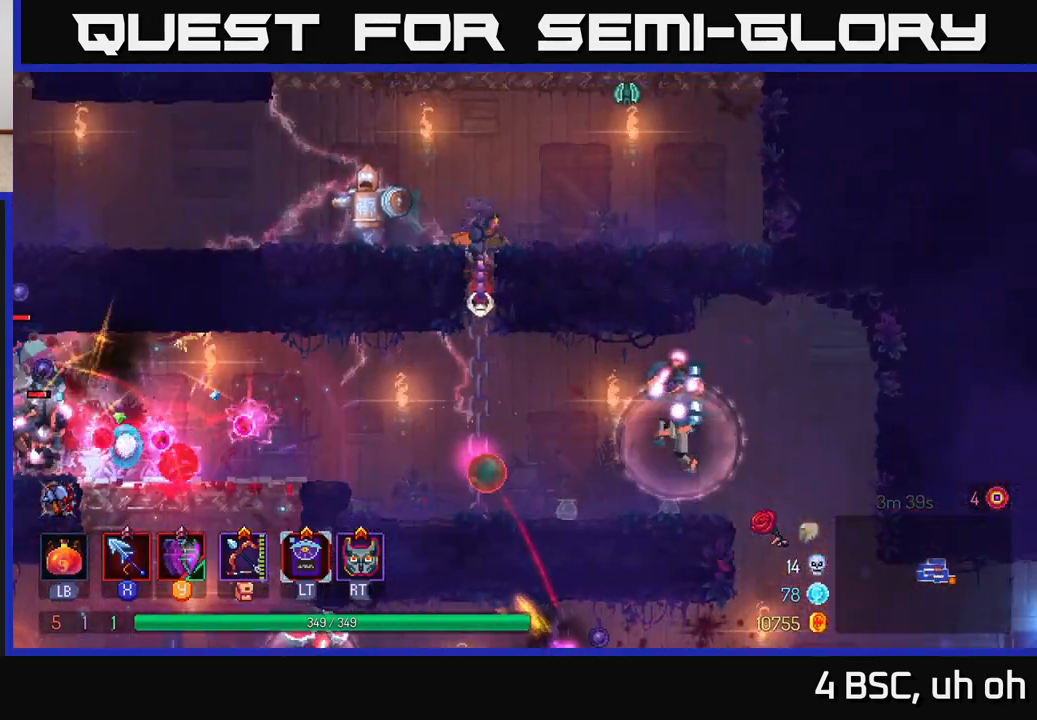
Gameplay with a controller (Xbox layout); each line is a JSON object with the inputs held at the frame after it. "events" lists button and stick changes between this image and that frame as [ms after this image, input, new state], when the widget could be followed in between. Not read: L3 R3.
{"buttons": ["X"], "left_stick": "left", "right_stick": "center", "events": [[83, "X", "up"], [167, "X", "down"], [250, "X", "up"], [317, "left_stick", "left"], [333, "X", "down"], [383, "X", "up"], [467, "X", "down"]]}
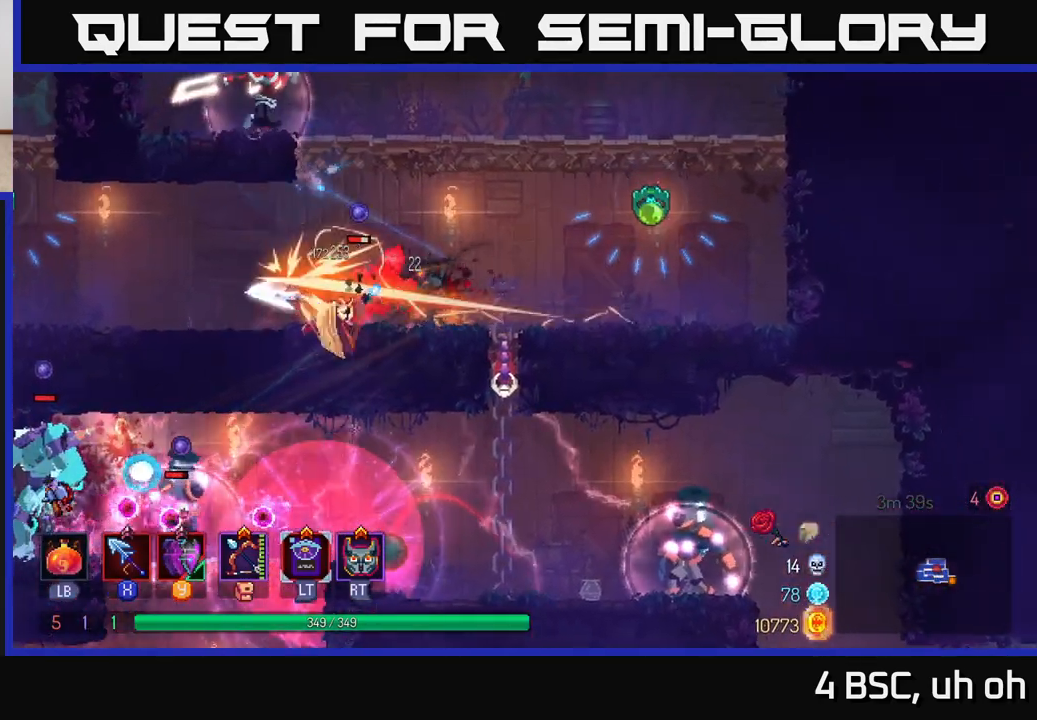
{"buttons": ["X"], "left_stick": "left", "right_stick": "center", "events": [[50, "X", "up"], [133, "X", "down"], [217, "X", "up"], [283, "X", "down"], [367, "X", "up"], [433, "X", "down"]]}
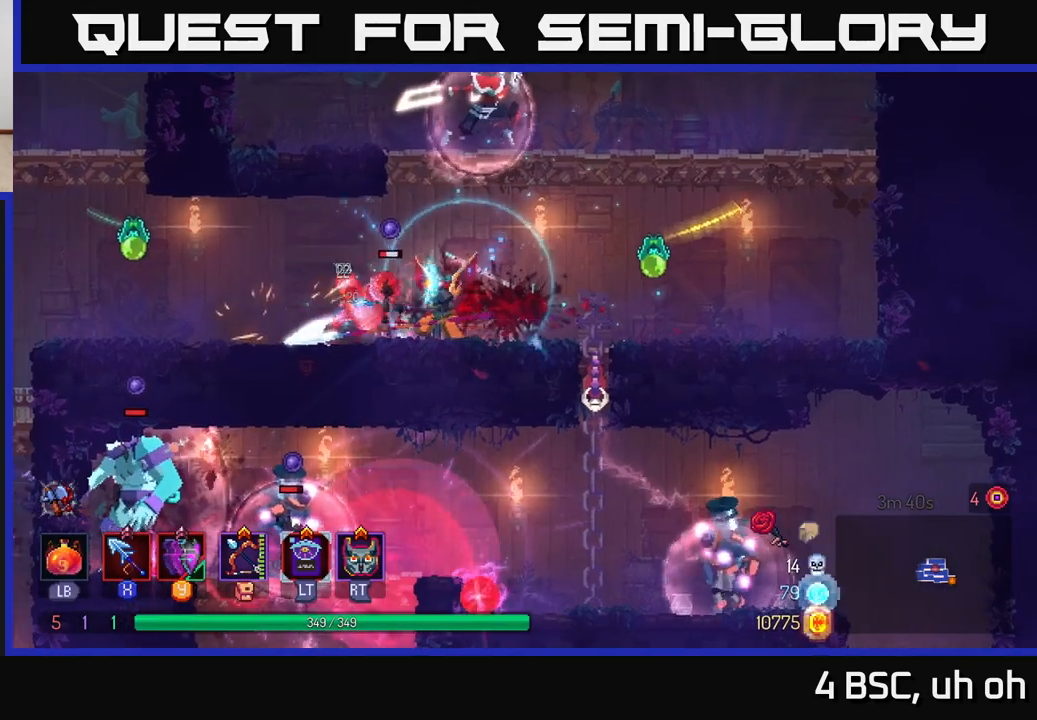
{"buttons": [], "left_stick": "right", "right_stick": "center", "events": [[33, "X", "up"], [83, "X", "down"], [183, "X", "up"], [283, "X", "down"], [283, "left_stick", "right"], [333, "X", "up"], [400, "X", "down"], [500, "X", "up"]]}
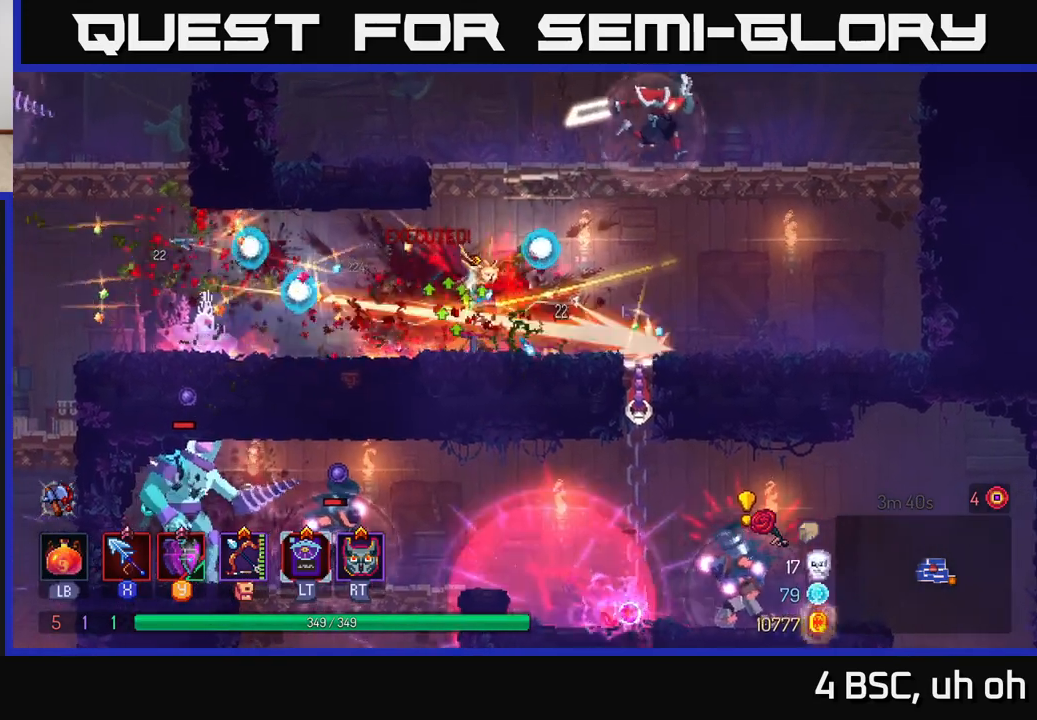
{"buttons": [], "left_stick": "right", "right_stick": "center", "events": [[100, "X", "down"], [150, "X", "up"], [300, "B", "down"], [417, "B", "up"]]}
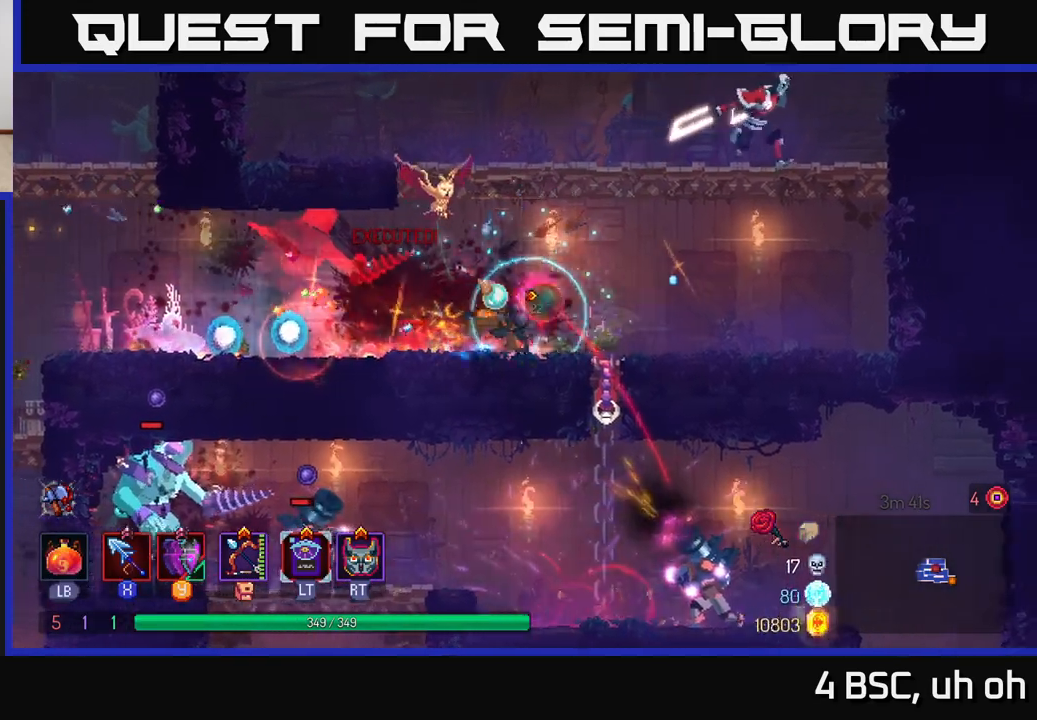
{"buttons": [], "left_stick": "right", "right_stick": "center", "events": []}
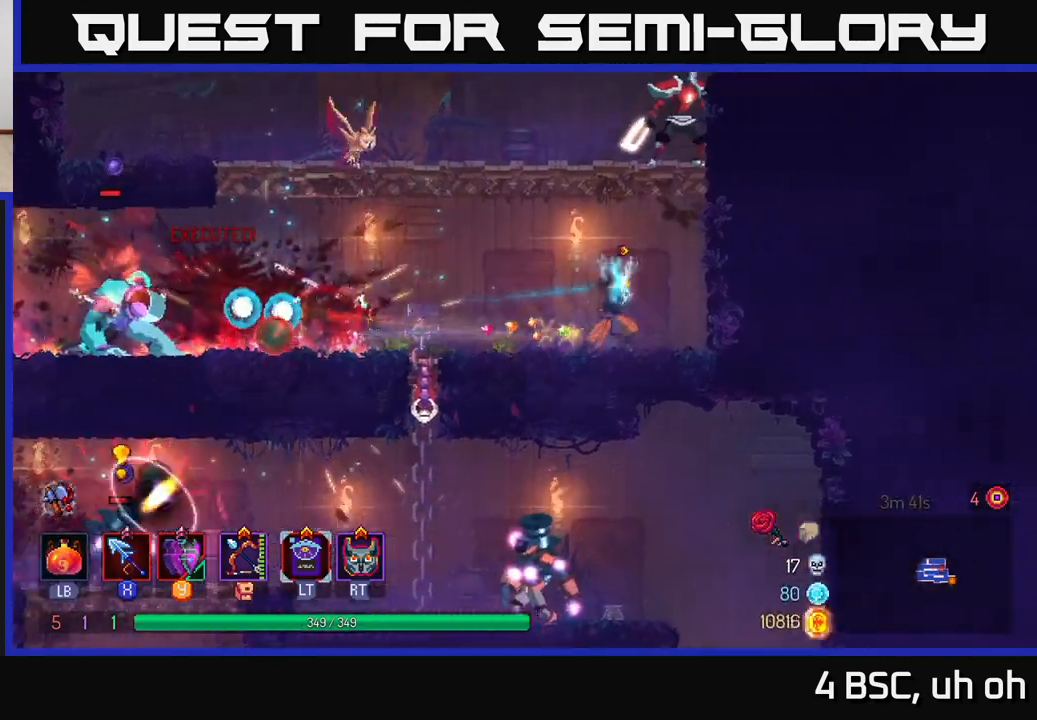
{"buttons": [], "left_stick": "center", "right_stick": "center", "events": [[33, "A", "down"], [67, "left_stick", "center"], [117, "A", "up"], [167, "A", "down"], [217, "X", "down"], [250, "A", "up"], [300, "X", "up"], [383, "X", "down"], [467, "X", "up"]]}
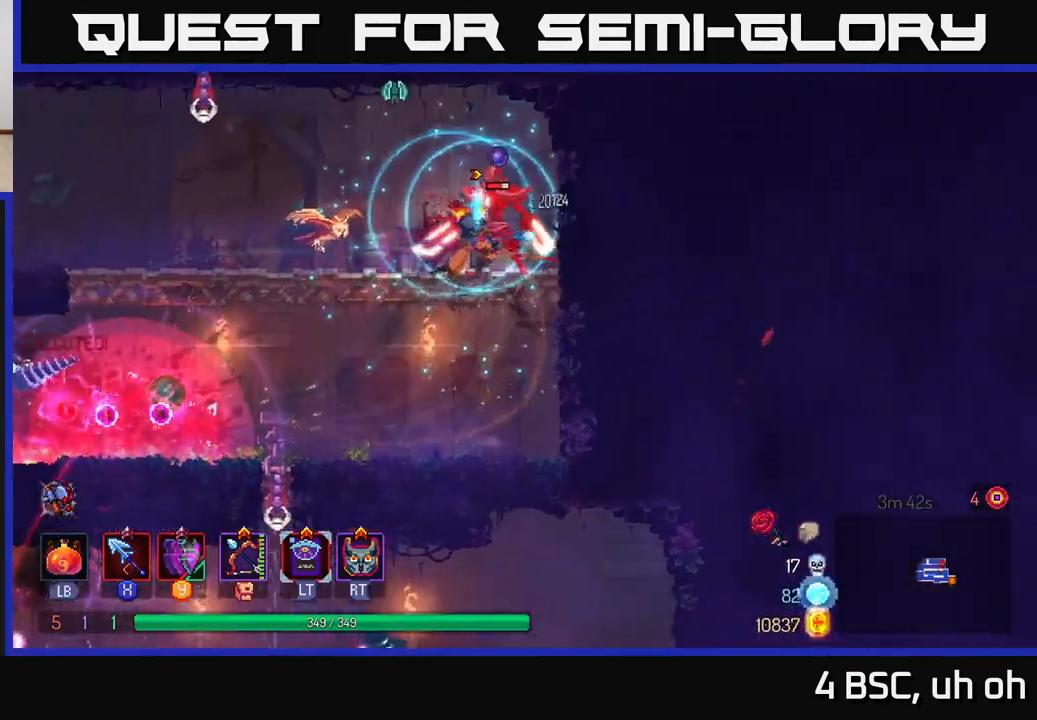
{"buttons": [], "left_stick": "center", "right_stick": "center", "events": [[17, "X", "down"], [133, "X", "up"], [200, "X", "down"], [283, "X", "up"], [367, "X", "down"], [467, "X", "up"]]}
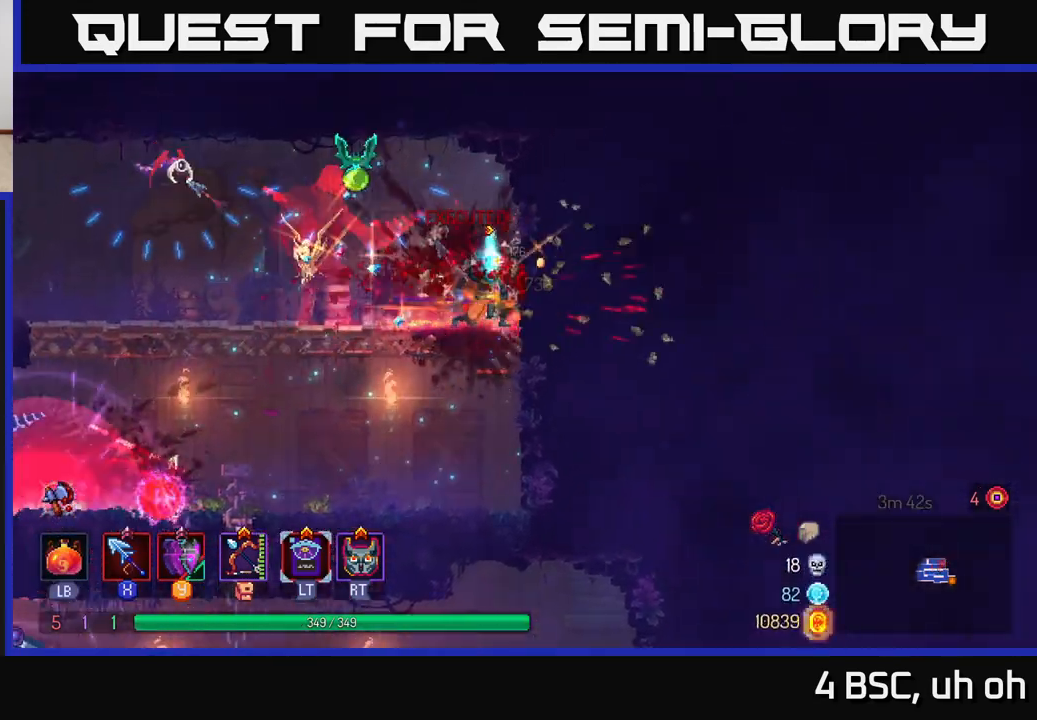
{"buttons": [], "left_stick": "left", "right_stick": "center", "events": [[100, "left_stick", "left"], [150, "X", "down"], [233, "X", "up"], [383, "A", "down"], [383, "X", "down"], [400, "left_stick", "center"], [500, "A", "up"], [500, "X", "up"], [500, "left_stick", "left"]]}
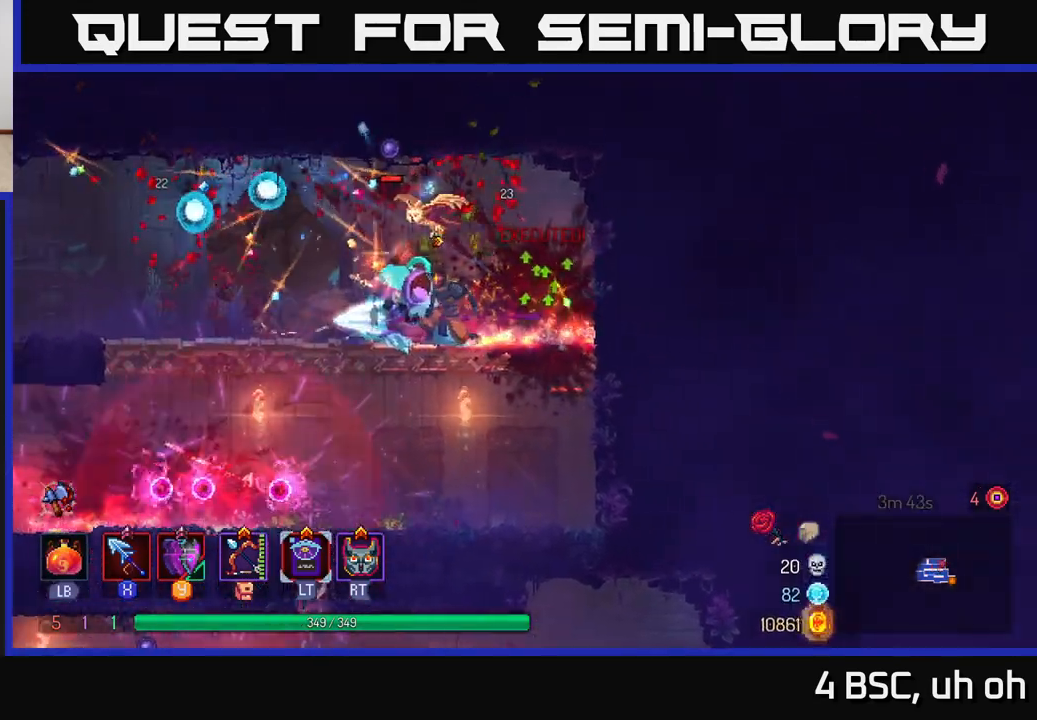
{"buttons": [], "left_stick": "left", "right_stick": "center", "events": [[267, "B", "down"], [367, "B", "up"]]}
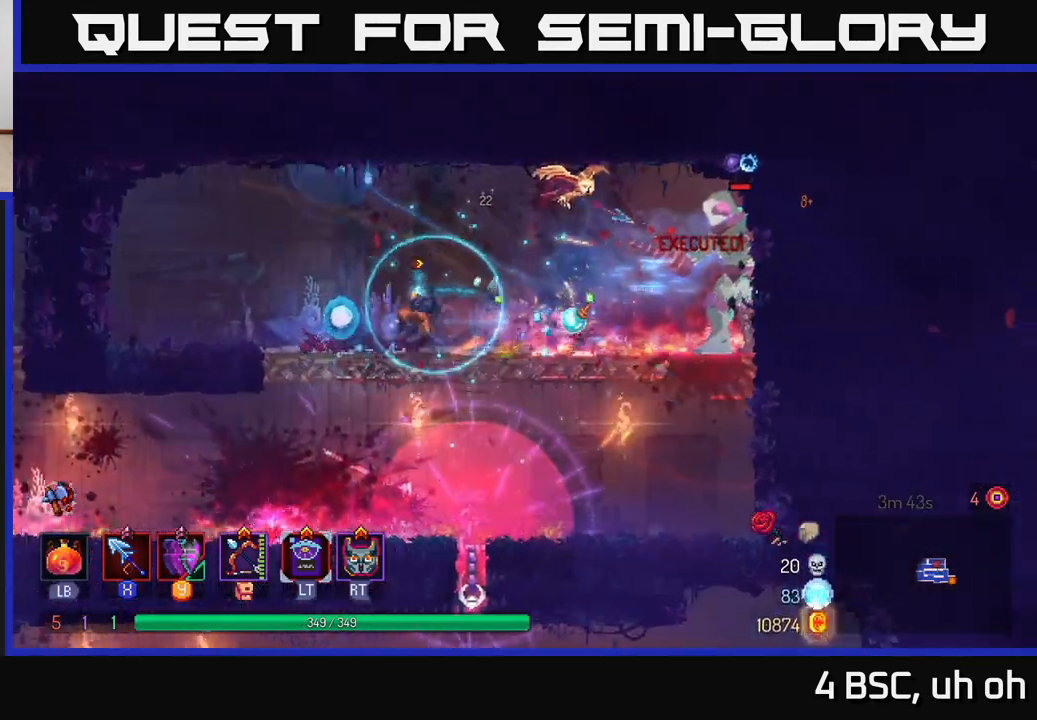
{"buttons": [], "left_stick": "right", "right_stick": "center", "events": [[33, "left_stick", "up-left"], [200, "left_stick", "right"]]}
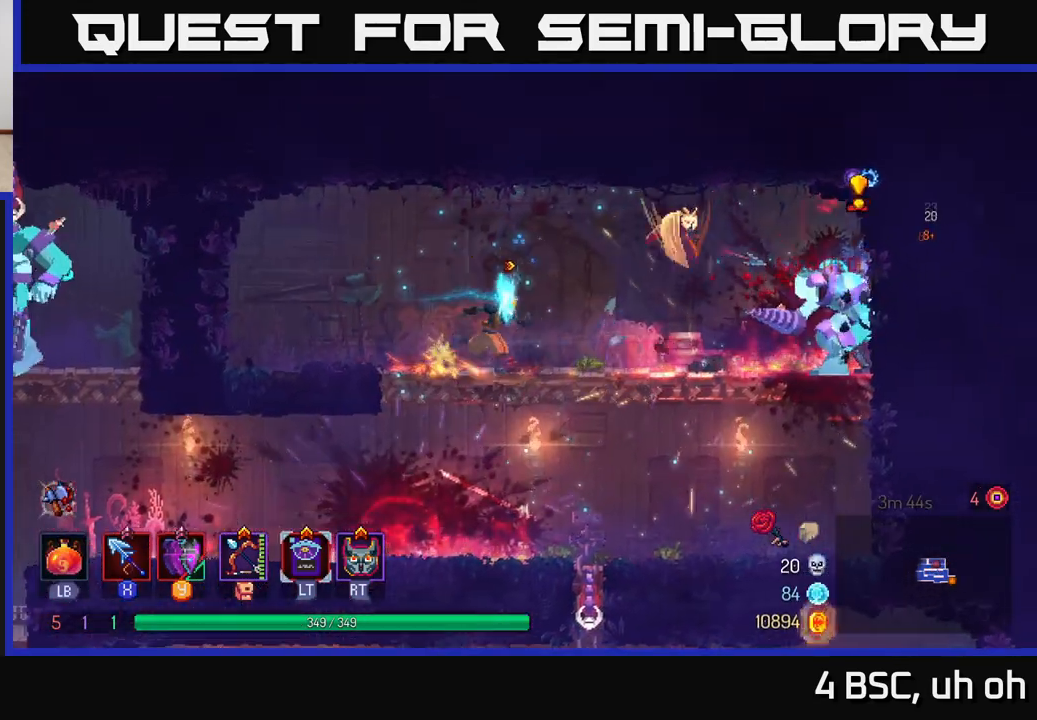
{"buttons": [], "left_stick": "right", "right_stick": "center", "events": [[150, "X", "down"], [233, "X", "up"], [317, "X", "down"], [333, "X", "up"], [417, "B", "down"], [467, "B", "up"]]}
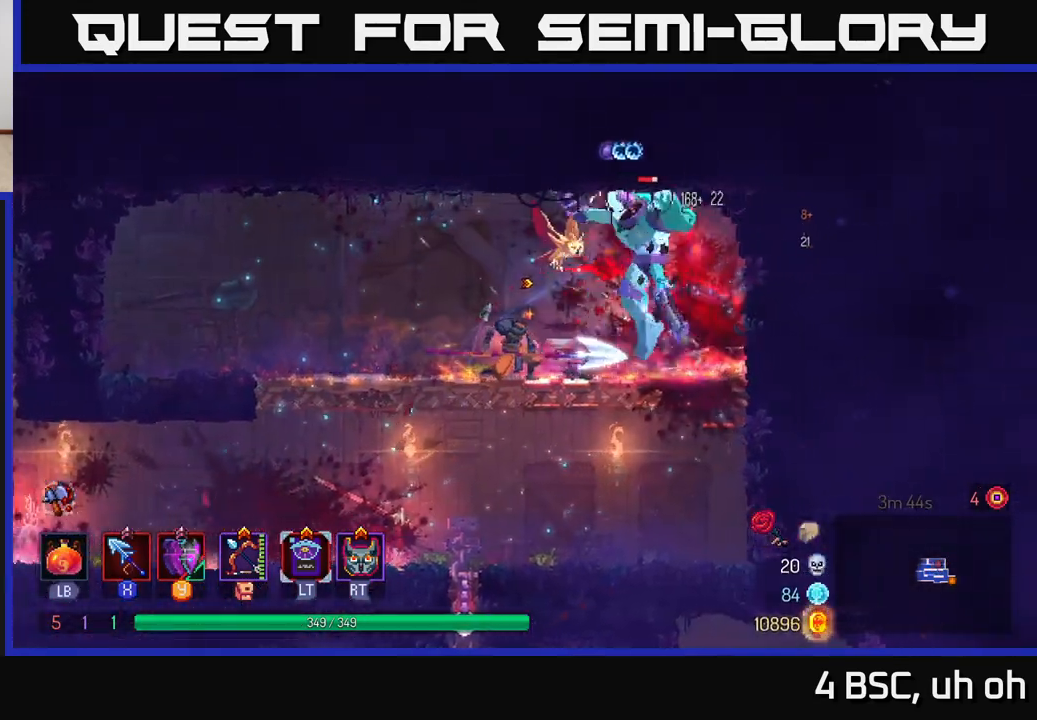
{"buttons": ["X"], "left_stick": "left", "right_stick": "center", "events": [[33, "B", "down"], [117, "B", "up"], [217, "left_stick", "left"], [300, "X", "down"], [400, "X", "up"], [483, "X", "down"]]}
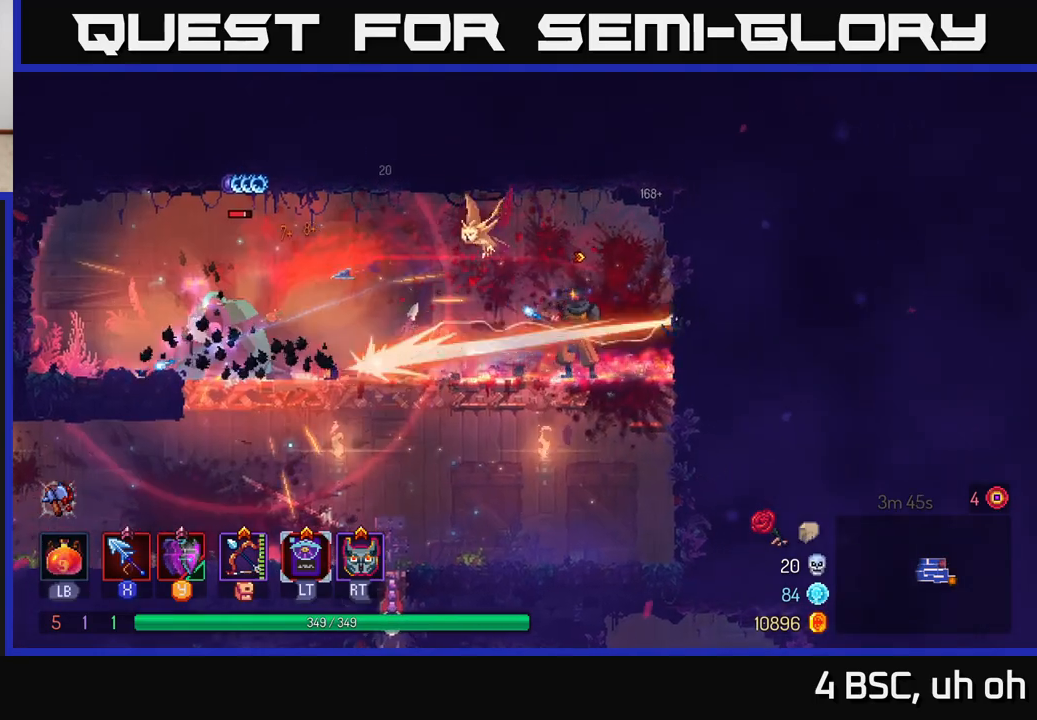
{"buttons": ["X"], "left_stick": "left", "right_stick": "center", "events": [[83, "X", "up"], [417, "X", "down"]]}
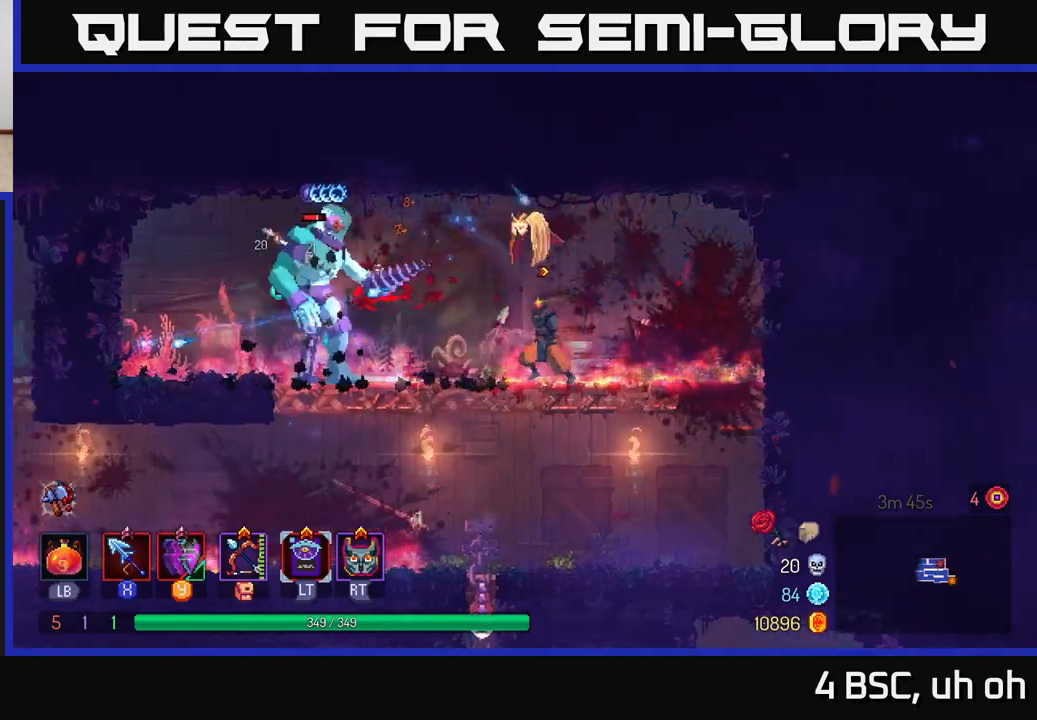
{"buttons": ["X"], "left_stick": "center", "right_stick": "center", "events": [[17, "X", "up"], [83, "X", "down"], [183, "X", "up"], [183, "left_stick", "center"], [250, "X", "down"], [350, "X", "up"], [417, "X", "down"]]}
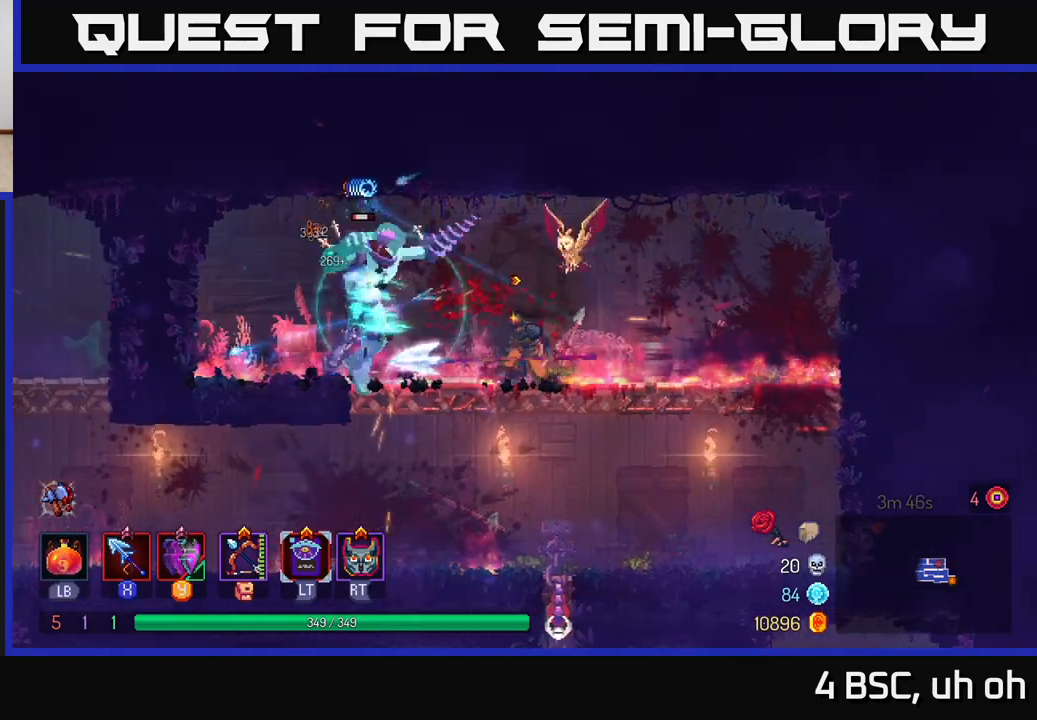
{"buttons": [], "left_stick": "center", "right_stick": "center", "events": [[17, "X", "up"], [83, "X", "down"], [183, "X", "up"], [250, "X", "down"], [333, "X", "up"], [417, "X", "down"], [483, "X", "up"]]}
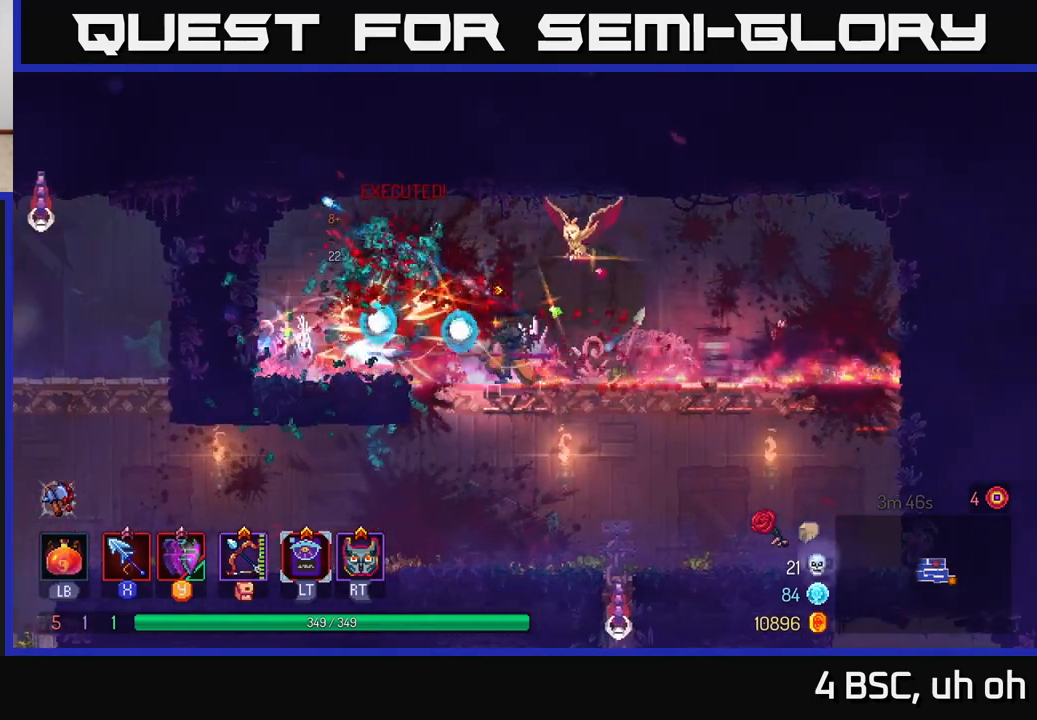
{"buttons": [], "left_stick": "down", "right_stick": "center", "events": [[117, "left_stick", "right"], [233, "left_stick", "down"], [367, "A", "down"], [417, "A", "up"]]}
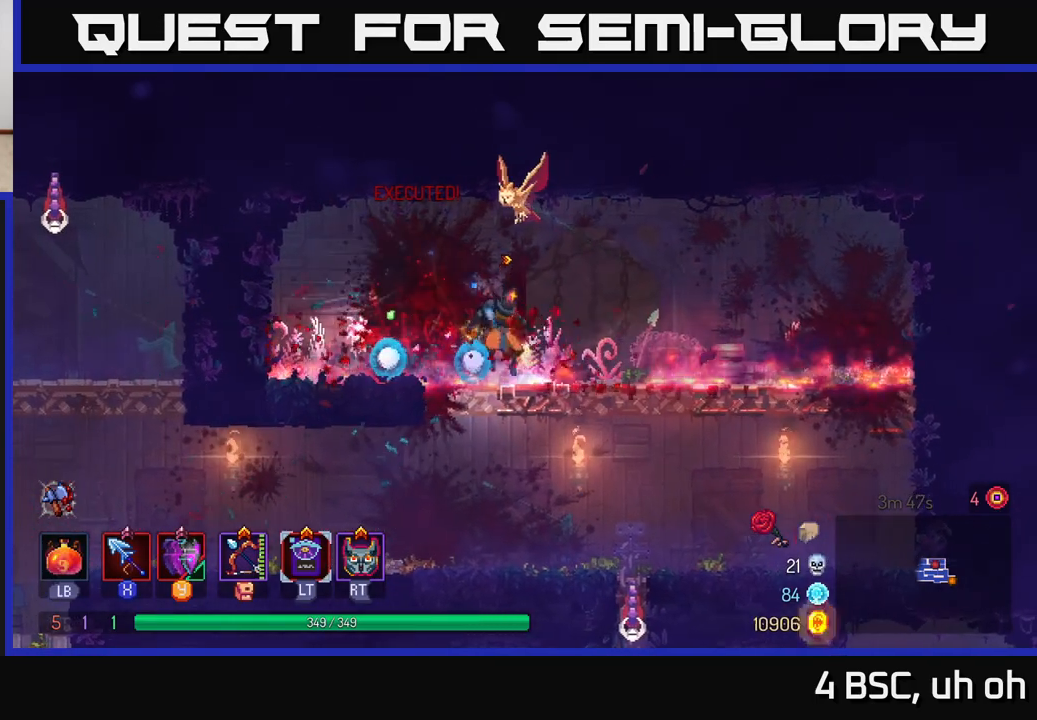
{"buttons": ["A"], "left_stick": "down", "right_stick": "center", "events": [[117, "left_stick", "right"], [333, "left_stick", "down"], [500, "A", "down"]]}
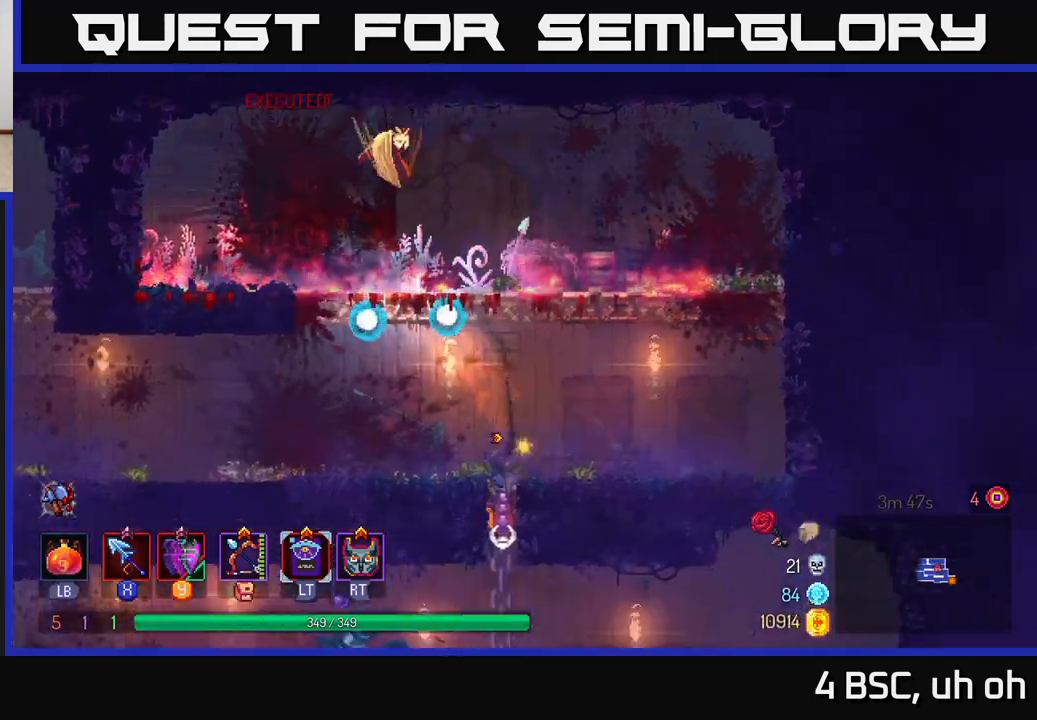
{"buttons": [], "left_stick": "left", "right_stick": "center", "events": [[50, "A", "up"], [117, "A", "down"], [183, "A", "up"], [267, "A", "down"], [317, "A", "up"], [450, "left_stick", "left"]]}
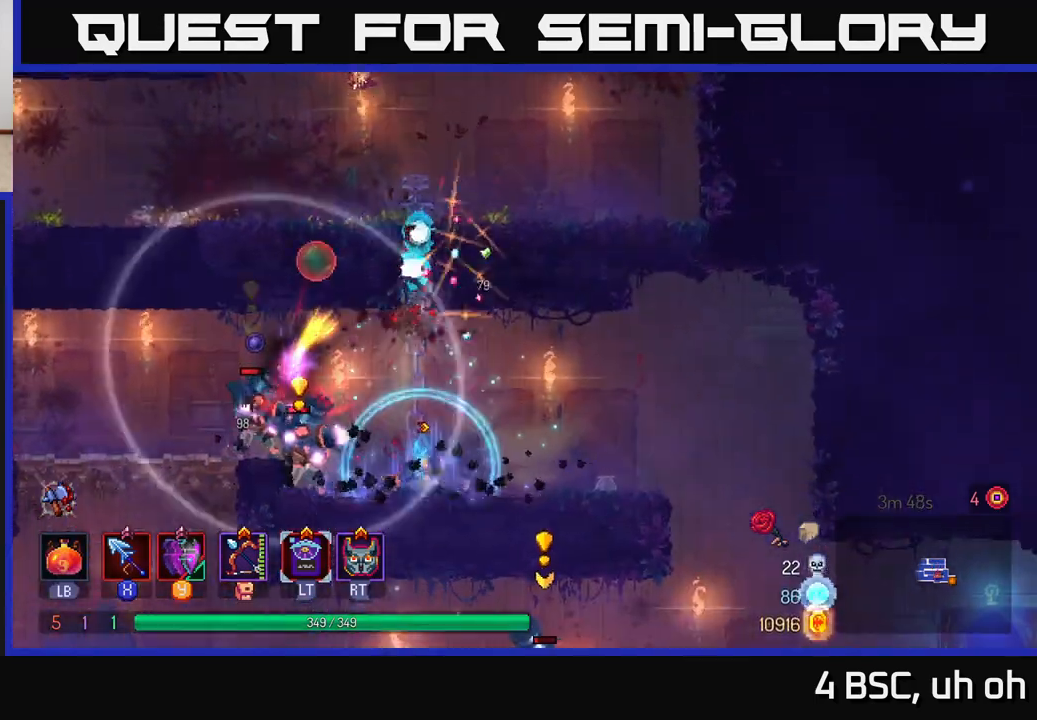
{"buttons": ["X"], "left_stick": "left", "right_stick": "center", "events": [[67, "X", "down"], [150, "X", "up"], [200, "X", "down"], [283, "X", "up"], [367, "X", "down"], [450, "X", "up"], [500, "X", "down"]]}
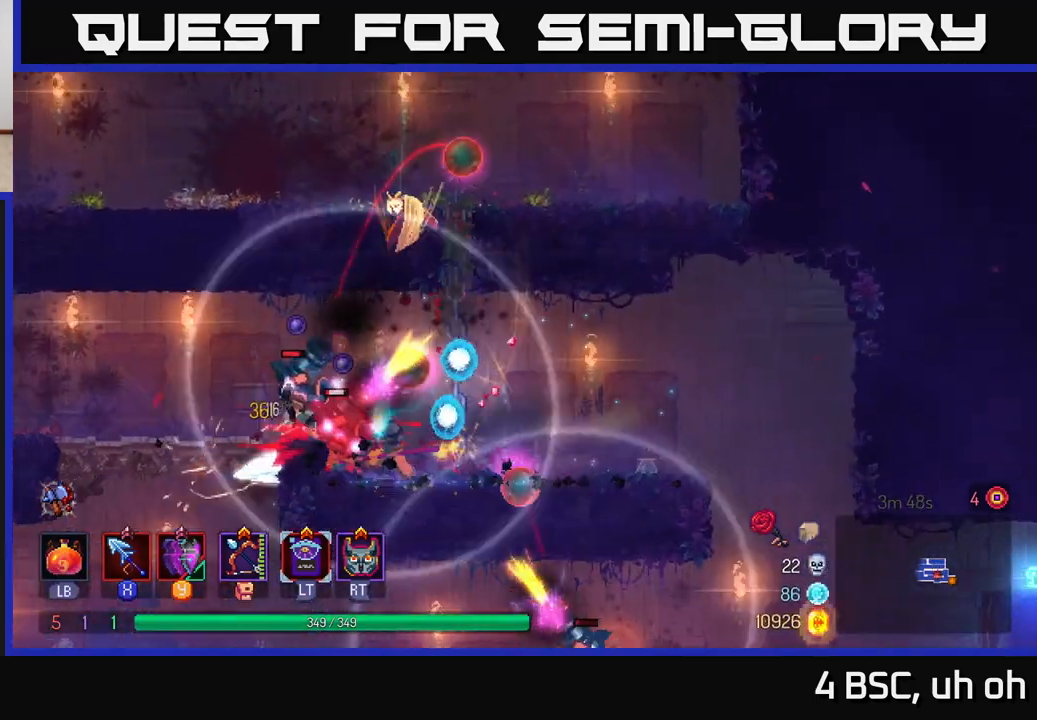
{"buttons": [], "left_stick": "left", "right_stick": "center", "events": [[100, "X", "up"], [167, "X", "down"], [250, "X", "up"], [317, "X", "down"], [400, "X", "up"]]}
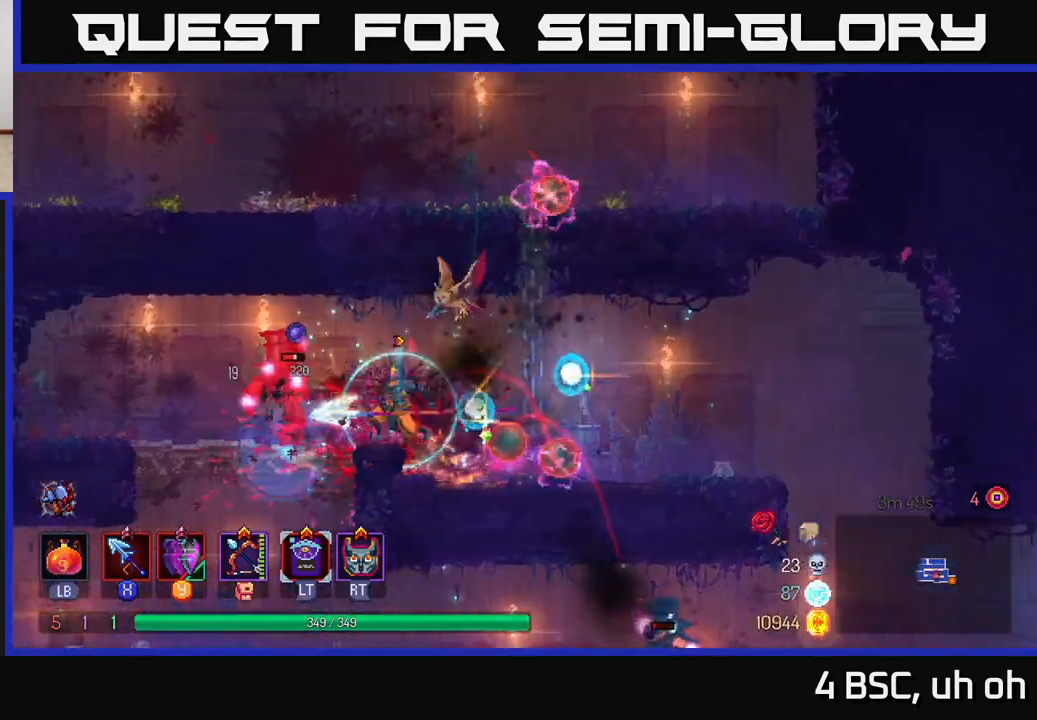
{"buttons": [], "left_stick": "left", "right_stick": "center", "events": [[33, "A", "down"], [50, "A", "up"], [150, "B", "down"], [233, "B", "up"], [367, "X", "down"], [483, "X", "up"]]}
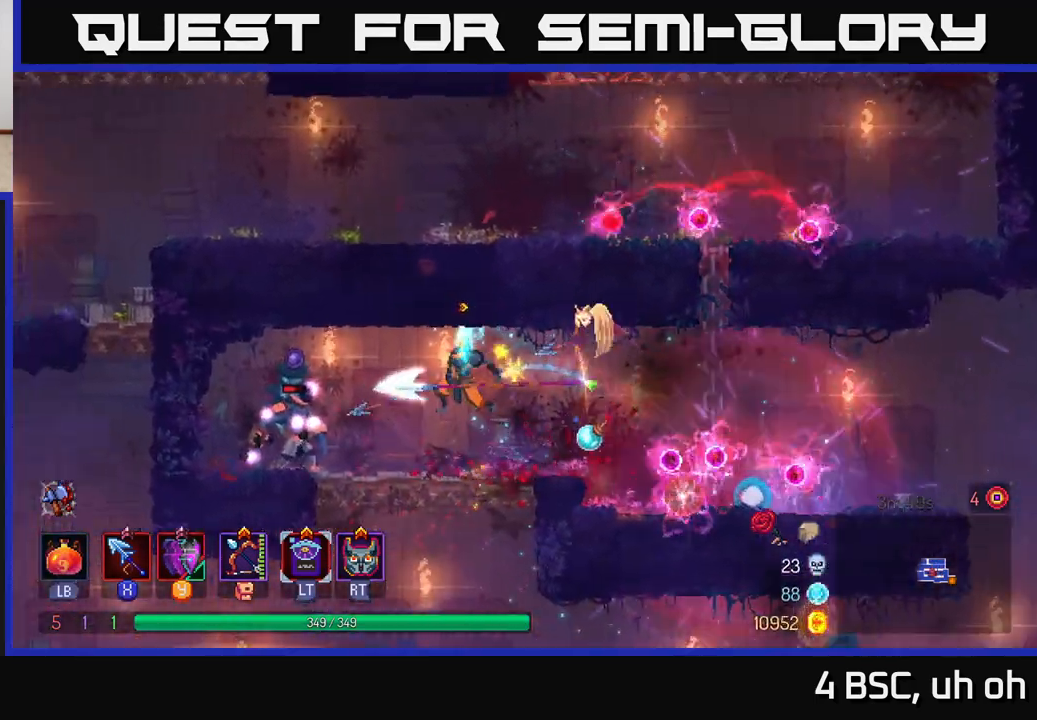
{"buttons": [], "left_stick": "left", "right_stick": "center", "events": [[133, "X", "down"], [217, "X", "up"]]}
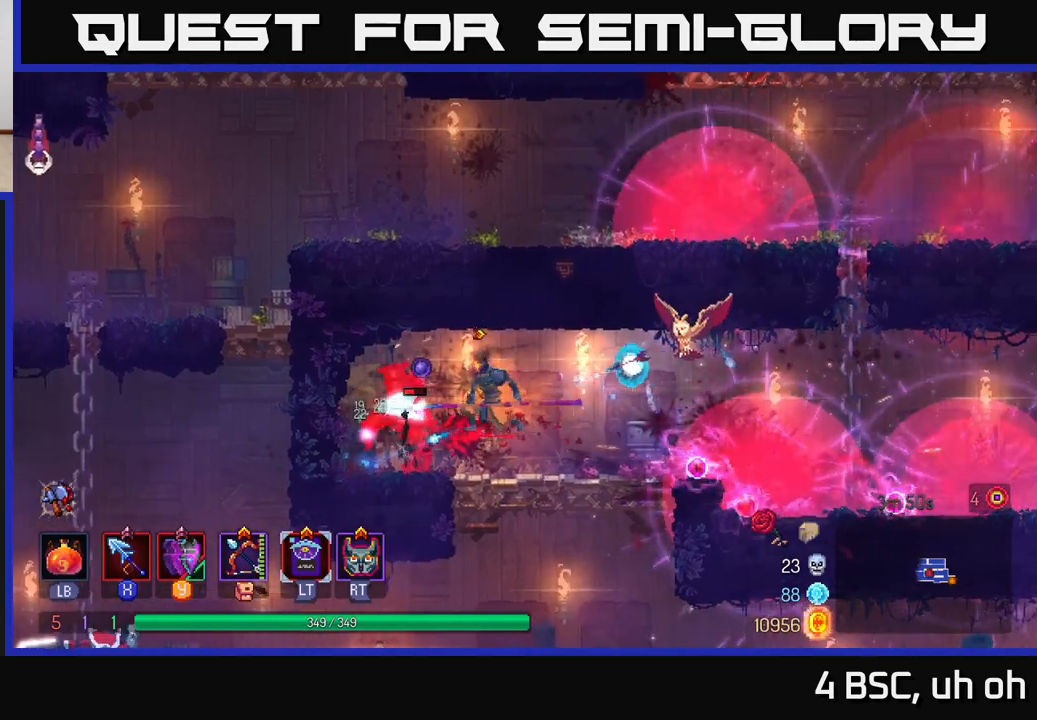
{"buttons": [], "left_stick": "left", "right_stick": "center", "events": [[83, "X", "down"], [150, "X", "up"], [283, "X", "down"], [333, "X", "up"], [417, "X", "down"], [500, "X", "up"]]}
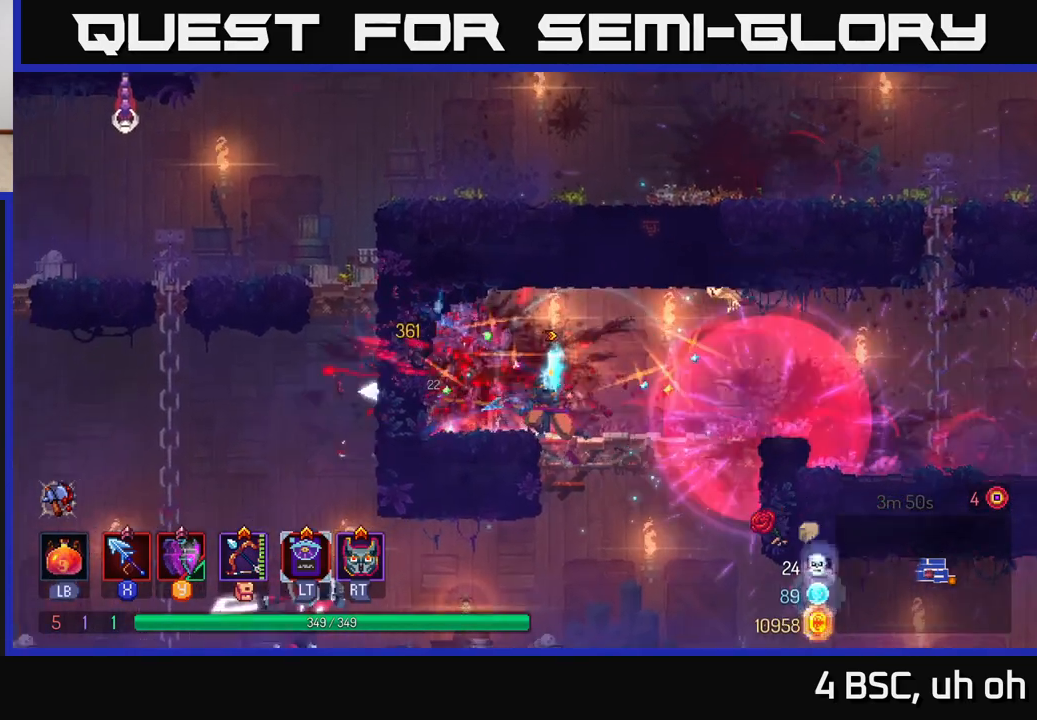
{"buttons": [], "left_stick": "right", "right_stick": "center", "events": [[100, "left_stick", "center"], [367, "left_stick", "right"]]}
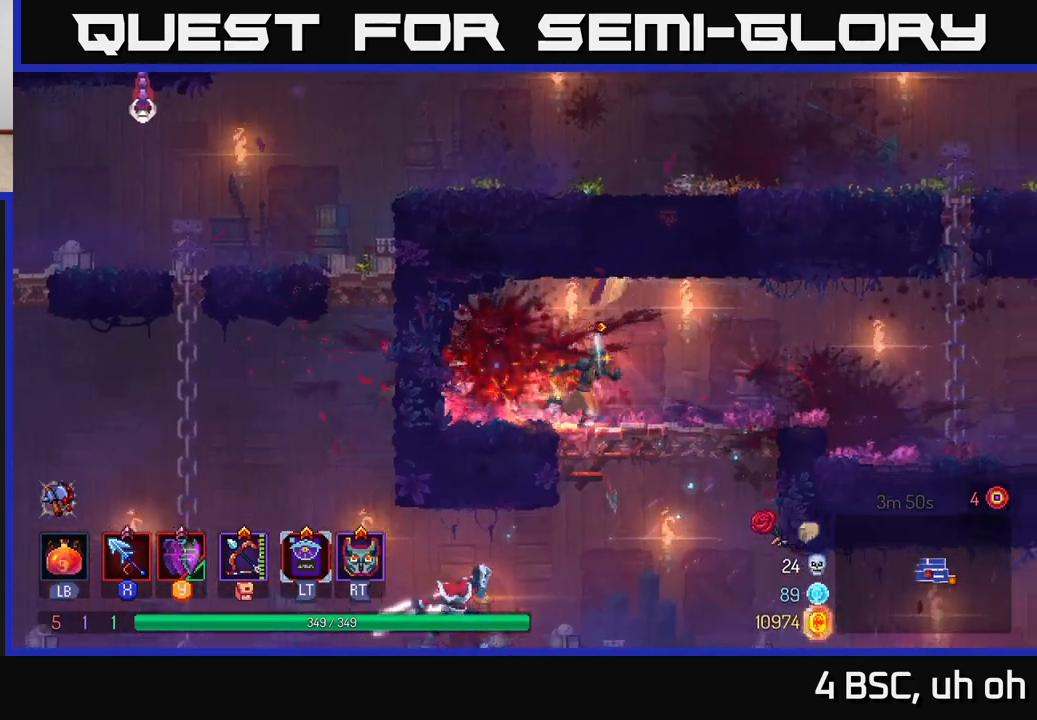
{"buttons": [], "left_stick": "down", "right_stick": "center", "events": [[150, "left_stick", "down"], [183, "A", "down"], [233, "A", "up"], [283, "A", "down"], [383, "A", "up"]]}
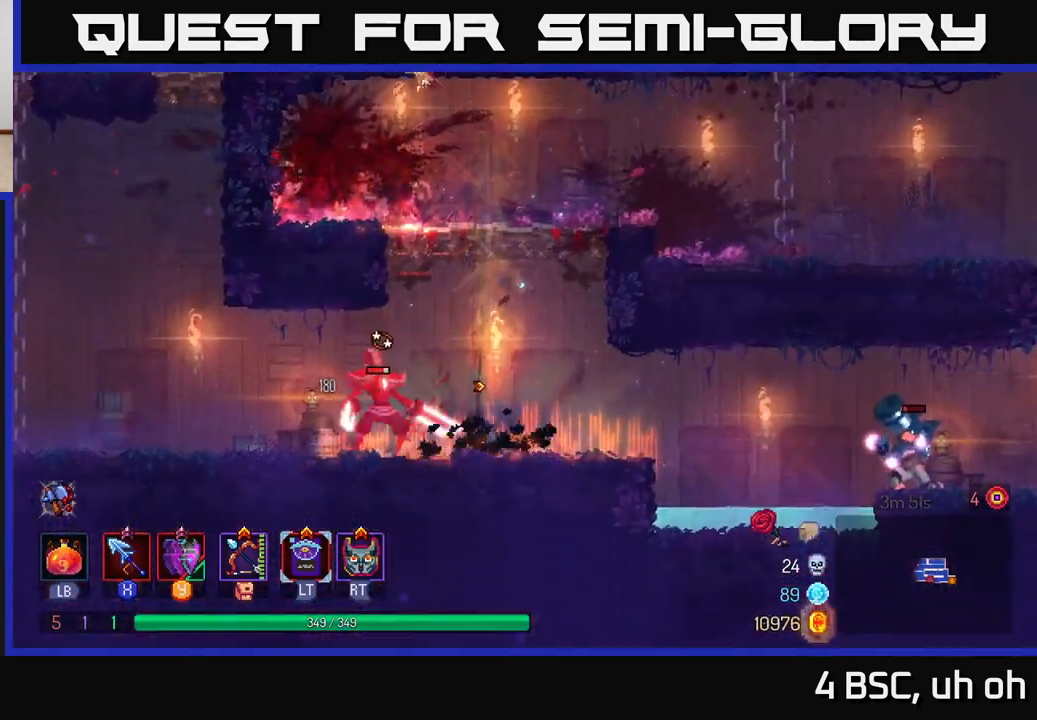
{"buttons": [], "left_stick": "left", "right_stick": "center", "events": [[67, "left_stick", "center"], [117, "left_stick", "left"], [233, "X", "down"], [333, "X", "up"], [400, "X", "down"], [483, "X", "up"]]}